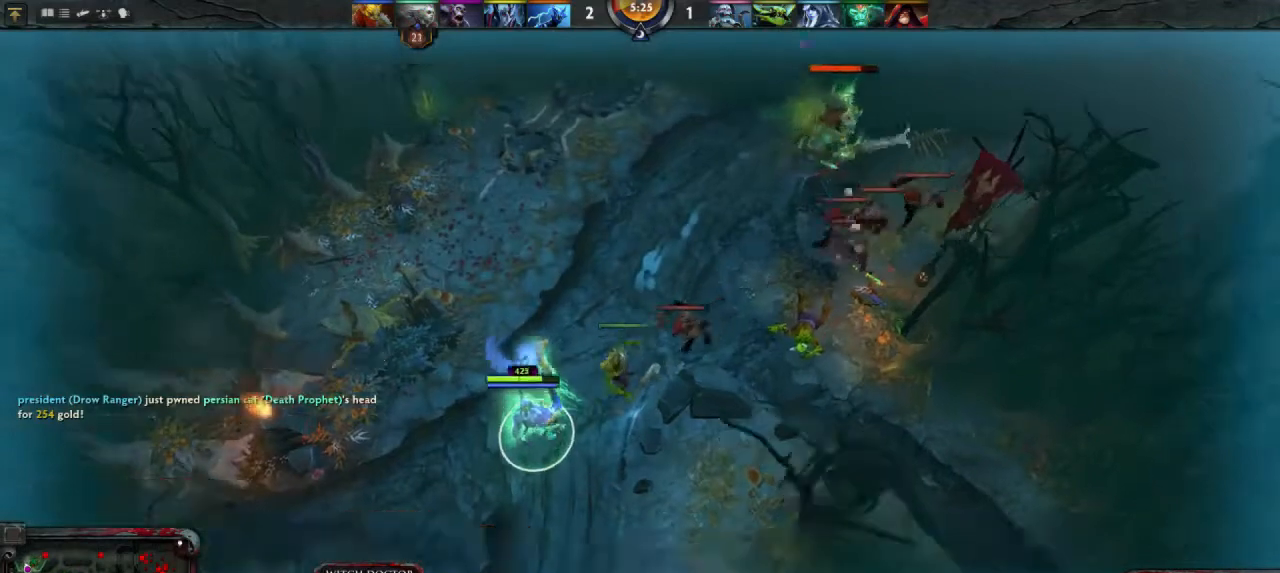
Gameplay with keyboard and mouse; each line is a JSON object with the keys and mouse buttons held at the frame after it. "events" lists presses ("down") and releases ("up") of "1", "2", "3", "4", "a", "alt", "c", "d", "e", "q", "r", "s", "space", "w", "x", "z", "mouse_left" and "mouse_right" between this image and that frame as [ms after this image, input, new state], when the widget could be followed in between. "mouse_left", "mouse_right" = the "left", "right" buttons of the "mouse" list. No other keys are recorded. Mouse movement is not recorded.
{"keys": [], "mouse": [], "events": [[200, "mouse_right", "down"], [300, "mouse_right", "up"], [433, "mouse_right", "down"], [500, "mouse_right", "up"]]}
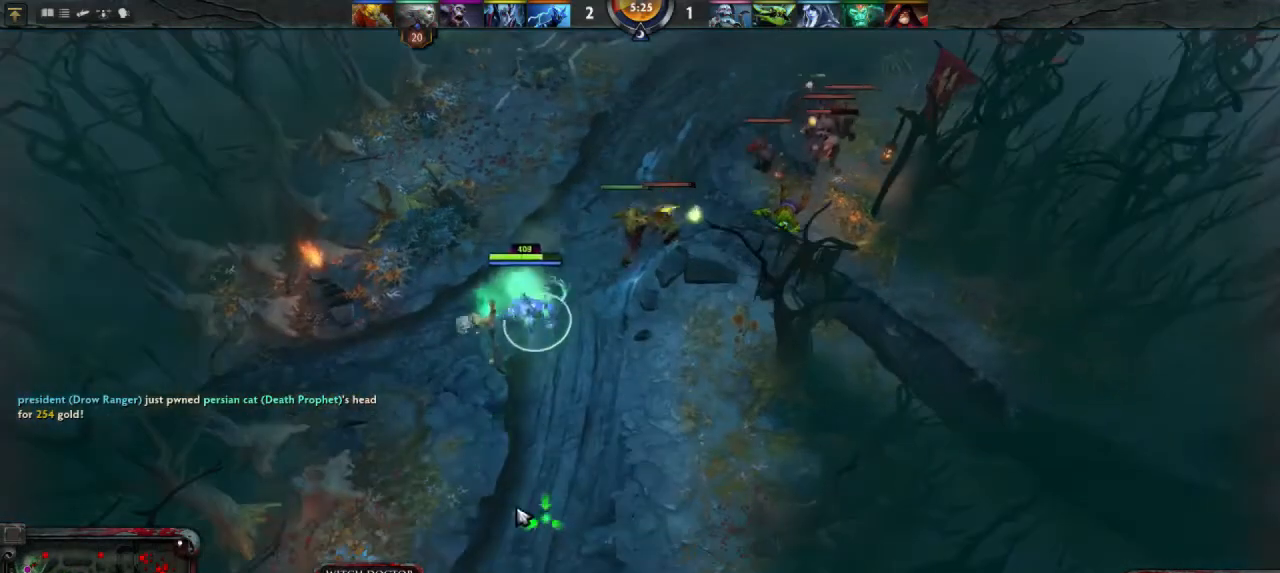
{"keys": [], "mouse": [], "events": [[233, "mouse_right", "down"], [300, "mouse_right", "up"]]}
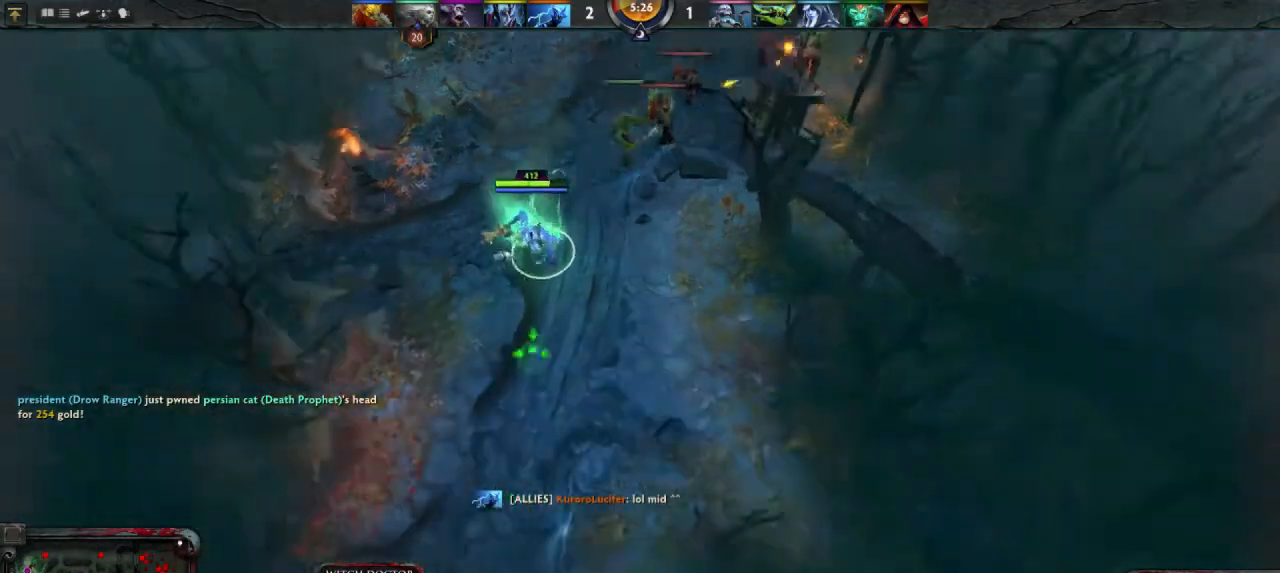
{"keys": [], "mouse": [], "events": [[167, "mouse_right", "down"], [233, "mouse_right", "up"], [467, "mouse_right", "down"], [500, "mouse_right", "up"]]}
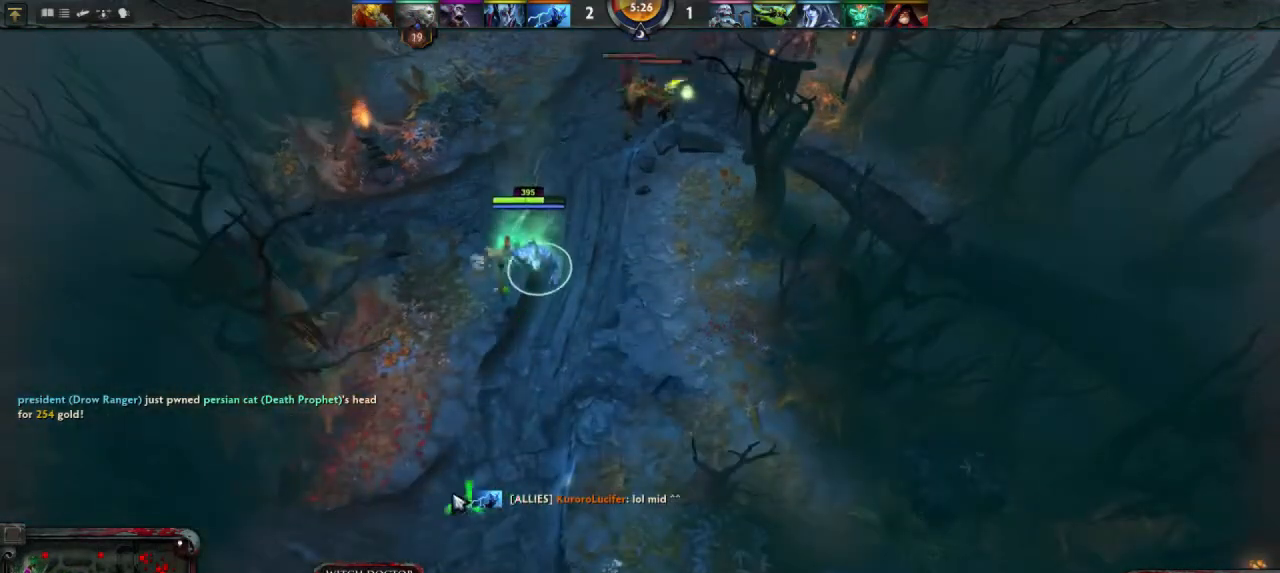
{"keys": [], "mouse": [], "events": []}
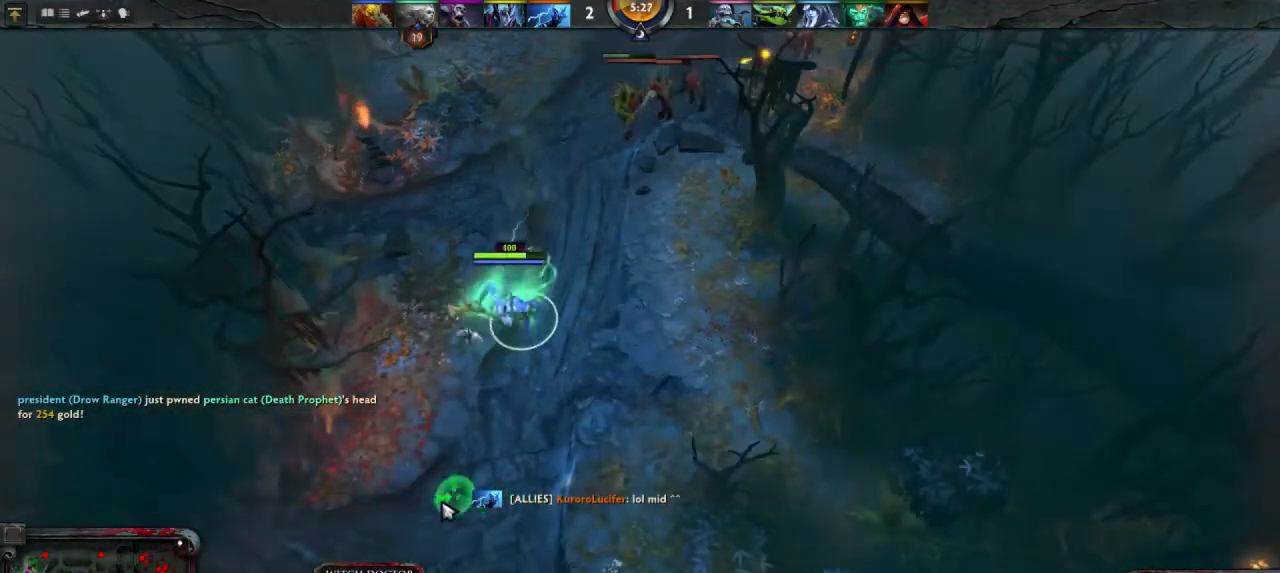
{"keys": [], "mouse": [], "events": [[33, "mouse_right", "down"], [100, "mouse_right", "up"], [300, "mouse_right", "down"], [367, "mouse_right", "up"]]}
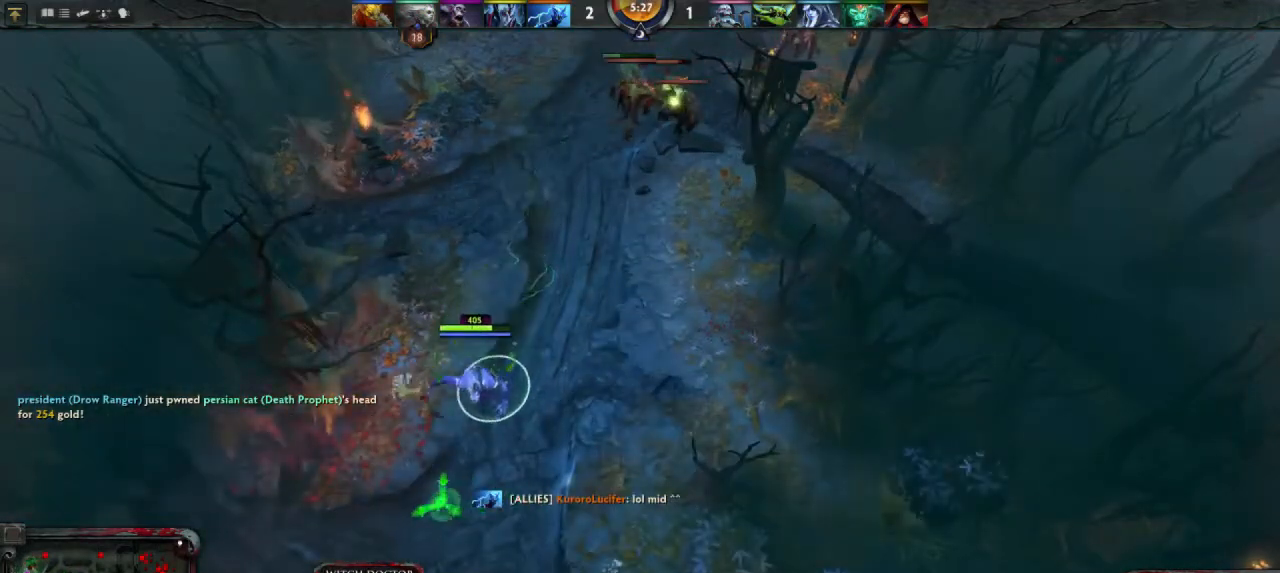
{"keys": [], "mouse": [], "events": [[433, "mouse_right", "down"], [500, "mouse_right", "up"]]}
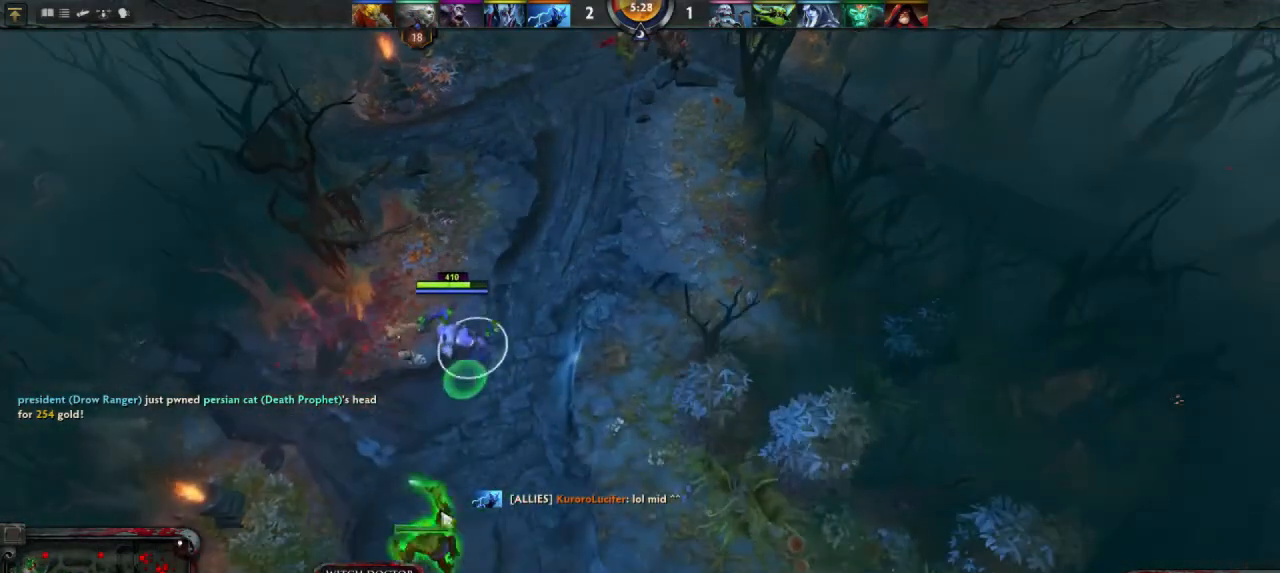
{"keys": [], "mouse": [], "events": [[400, "mouse_right", "down"], [467, "mouse_right", "up"]]}
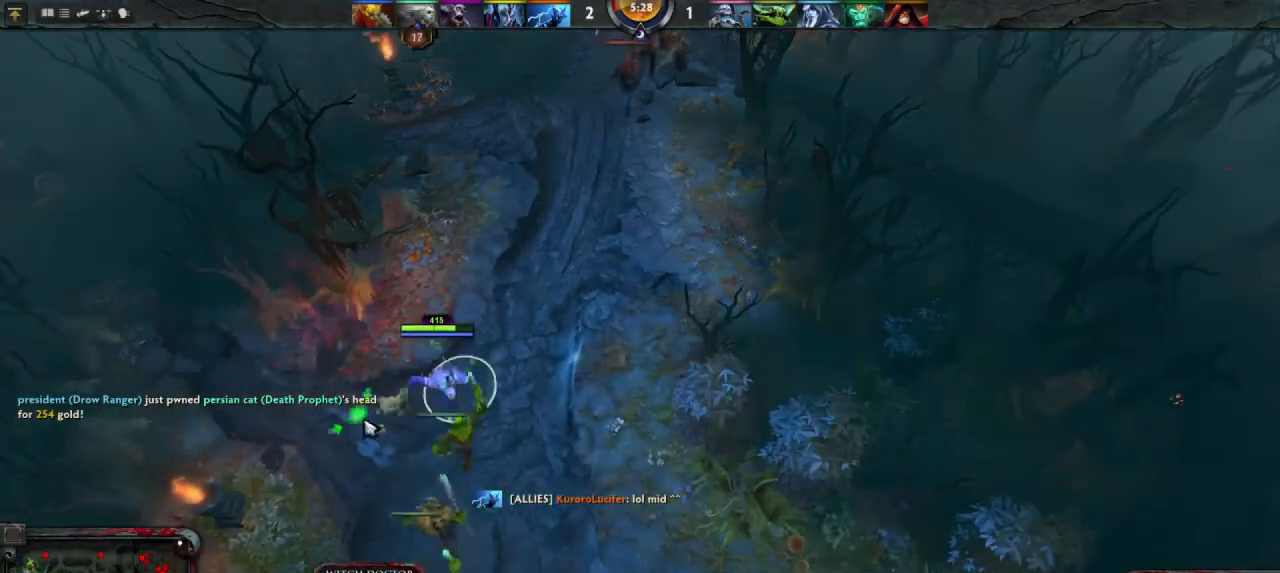
{"keys": [], "mouse": [], "events": [[100, "mouse_right", "down"], [167, "mouse_right", "up"]]}
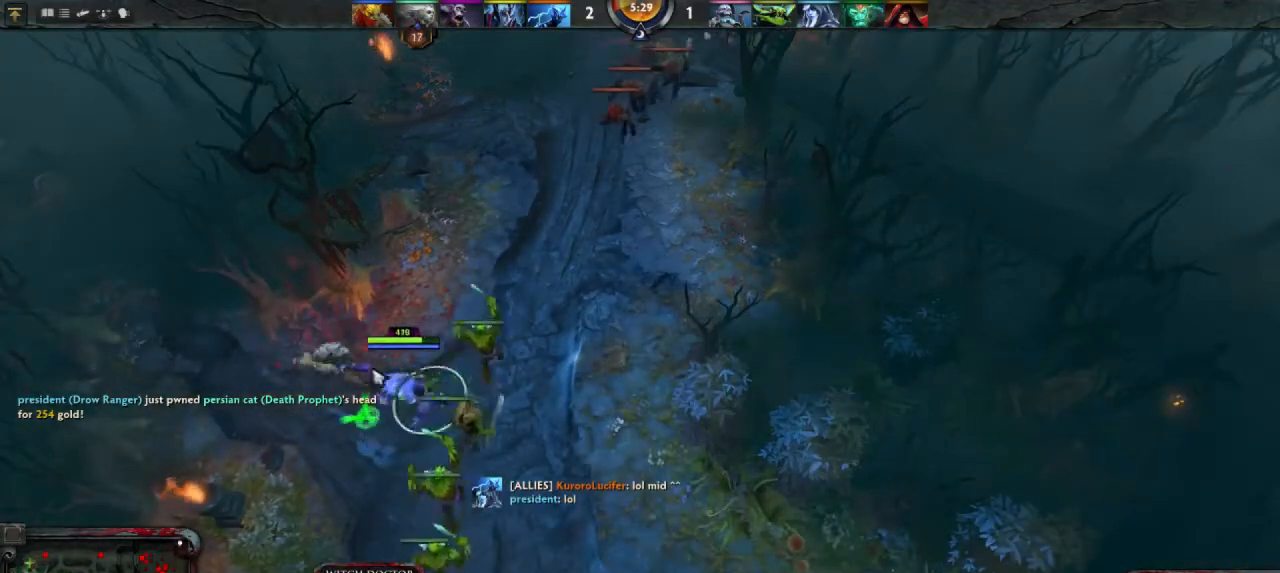
{"keys": [], "mouse": [], "events": []}
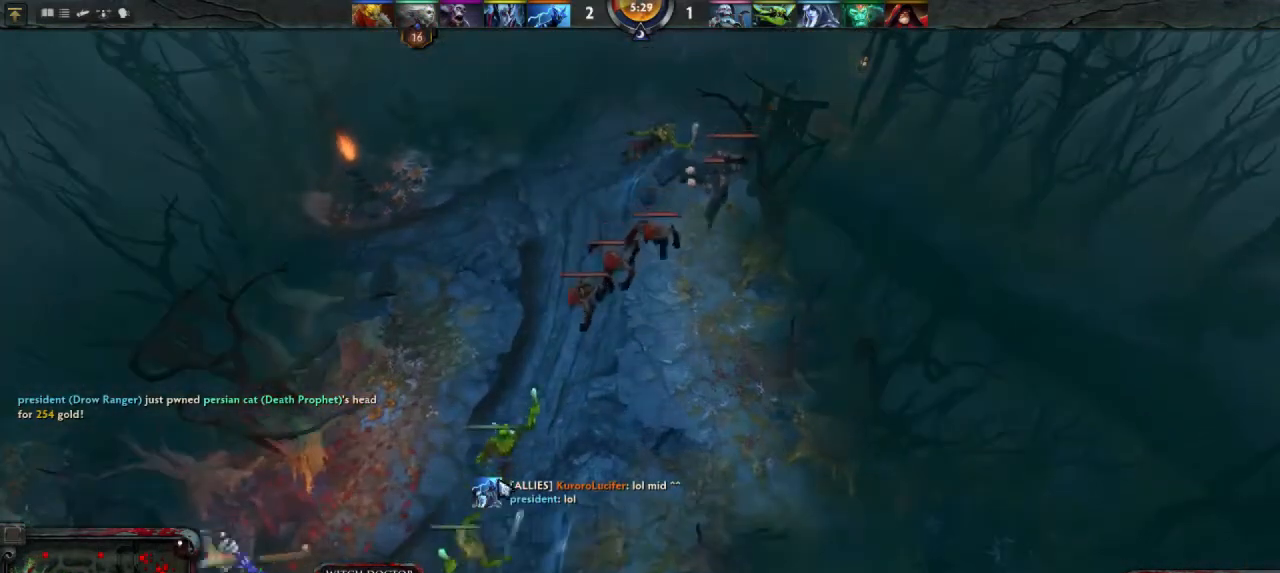
{"keys": [], "mouse": ["right"], "events": [[267, "mouse_right", "down"], [333, "mouse_right", "up"], [433, "mouse_right", "down"]]}
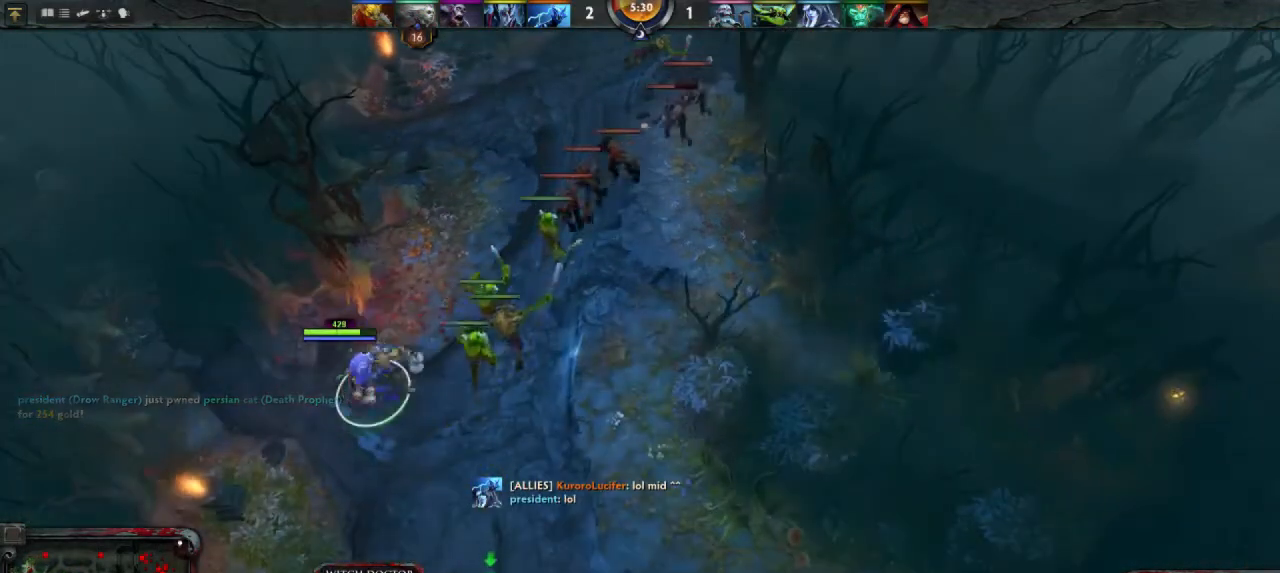
{"keys": [], "mouse": [], "events": [[33, "mouse_right", "up"]]}
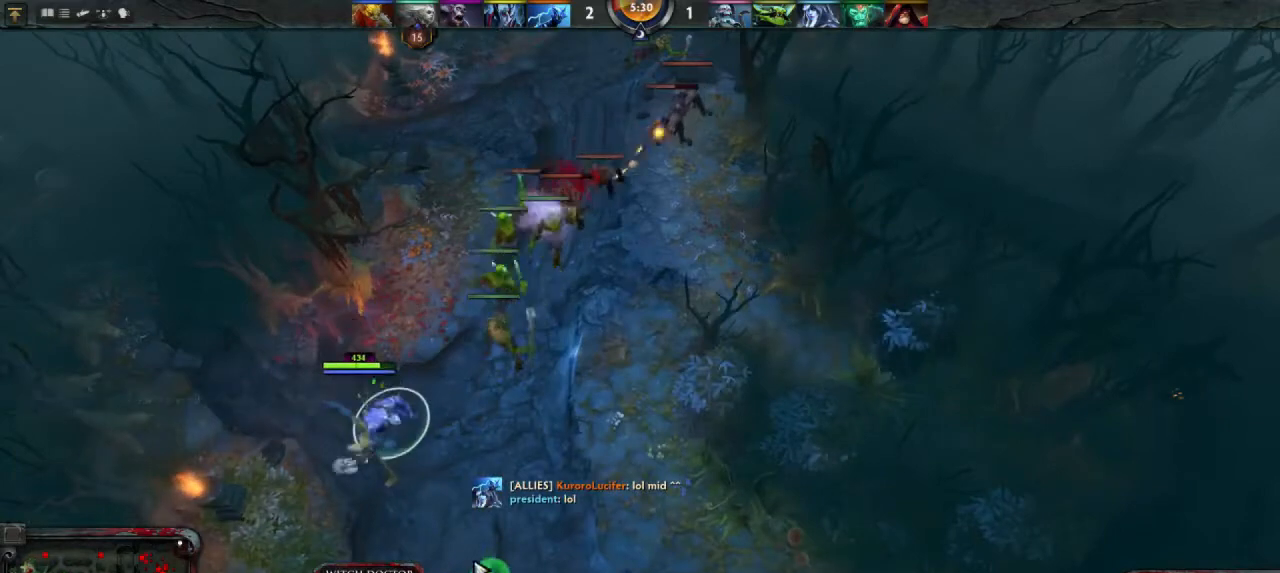
{"keys": [], "mouse": [], "events": [[33, "mouse_right", "down"], [100, "mouse_right", "up"]]}
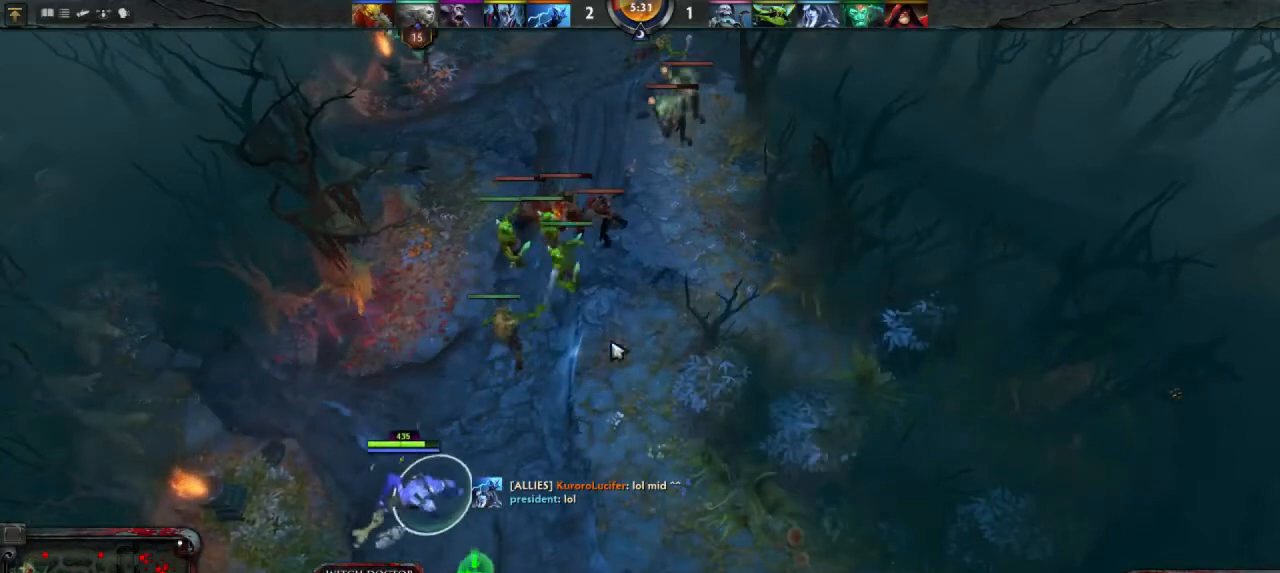
{"keys": [], "mouse": [], "events": [[67, "mouse_right", "down"], [167, "mouse_right", "up"], [333, "mouse_right", "down"], [400, "mouse_right", "up"]]}
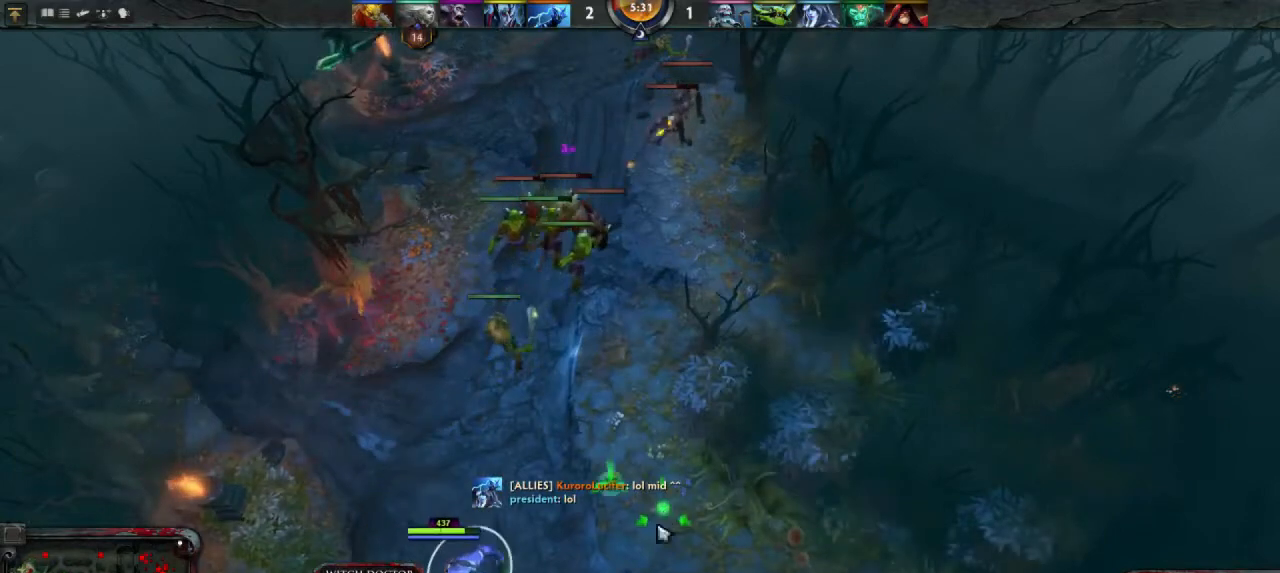
{"keys": [], "mouse": [], "events": [[300, "mouse_right", "down"], [400, "mouse_right", "up"]]}
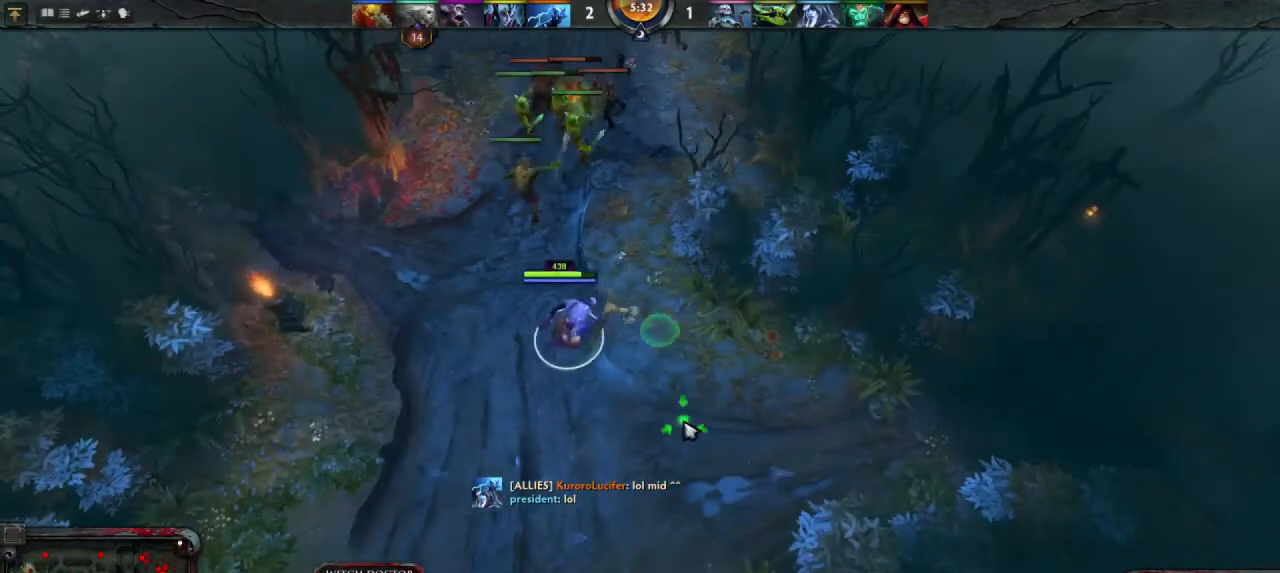
{"keys": [], "mouse": [], "events": [[233, "mouse_right", "down"], [300, "mouse_right", "up"]]}
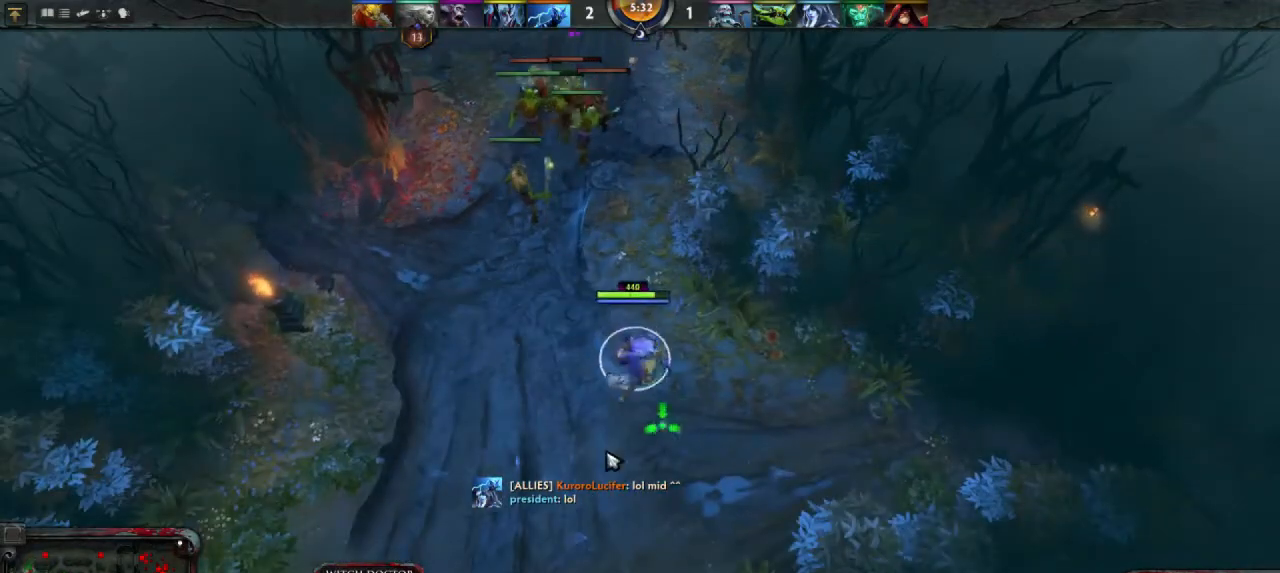
{"keys": [], "mouse": ["right"], "events": [[167, "mouse_right", "down"], [267, "mouse_right", "up"], [467, "mouse_right", "down"]]}
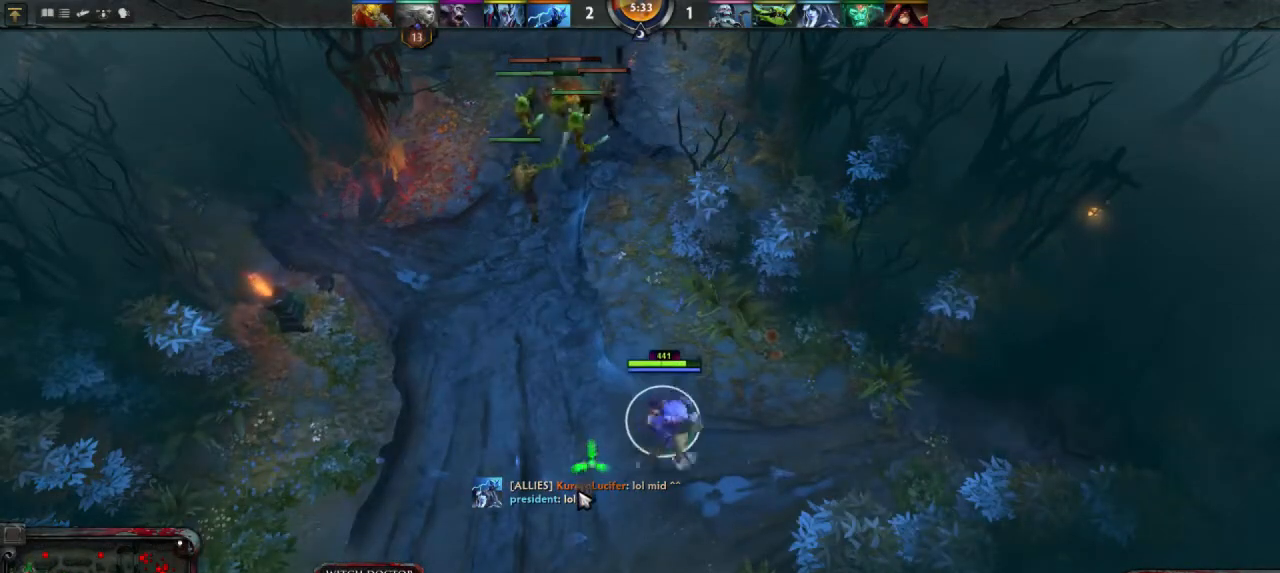
{"keys": [], "mouse": [], "events": [[33, "mouse_right", "up"], [433, "mouse_right", "down"], [500, "mouse_right", "up"]]}
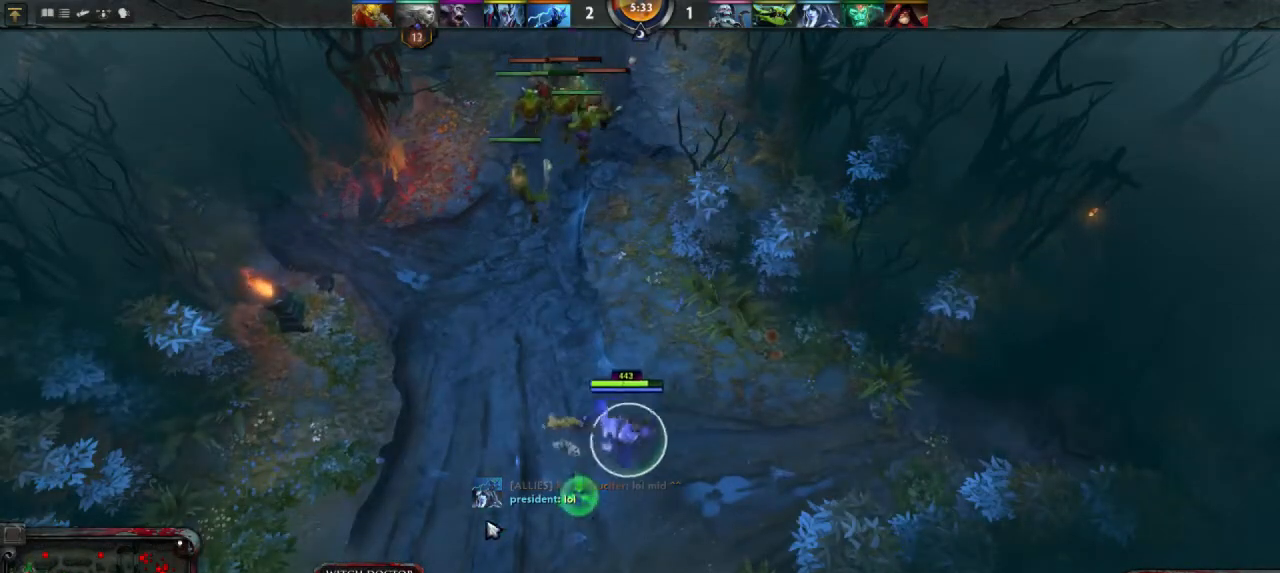
{"keys": [], "mouse": [], "events": [[233, "mouse_right", "down"], [300, "mouse_right", "up"]]}
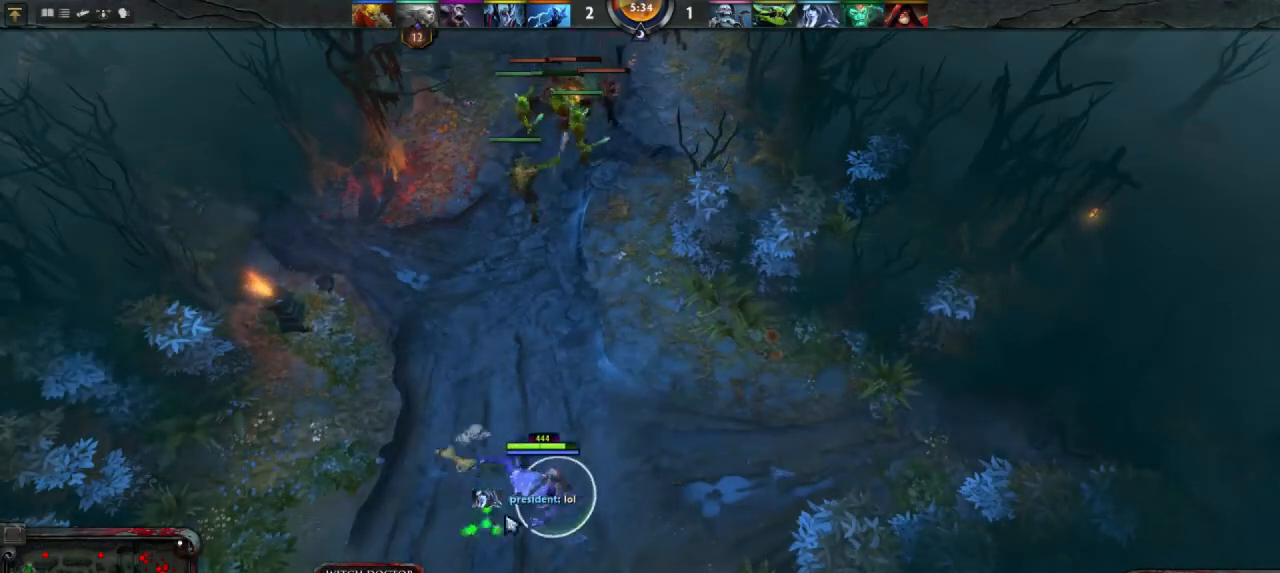
{"keys": [], "mouse": [], "events": [[100, "mouse_right", "down"], [233, "mouse_right", "up"], [400, "mouse_right", "down"], [467, "mouse_right", "up"]]}
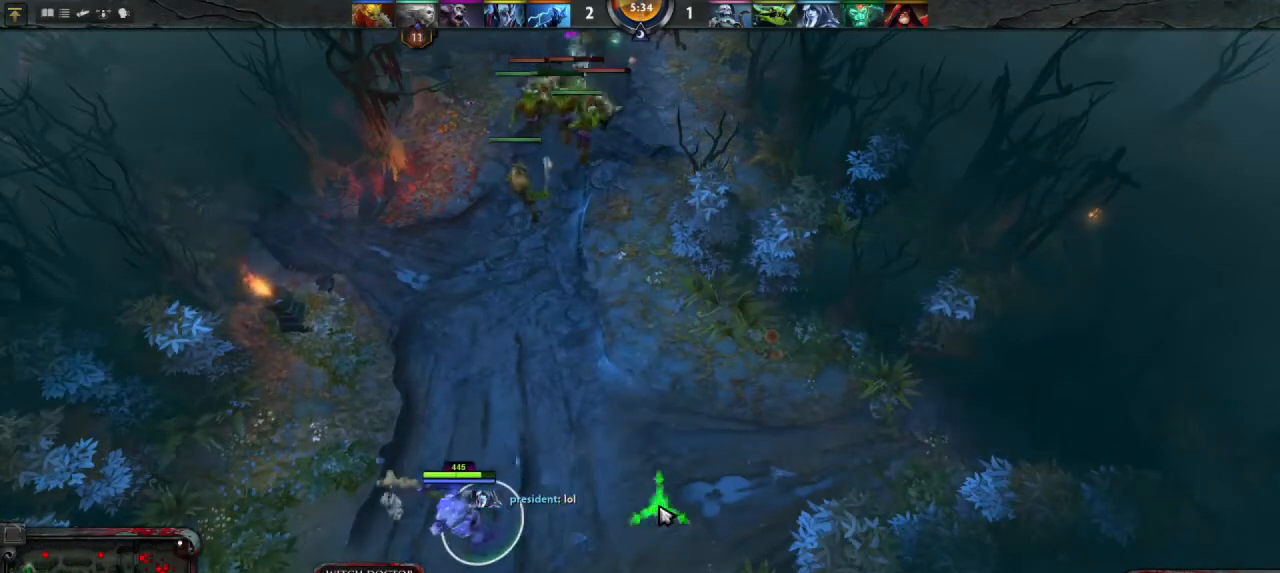
{"keys": [], "mouse": ["right"], "events": [[200, "mouse_right", "down"], [267, "mouse_right", "up"], [500, "mouse_right", "down"]]}
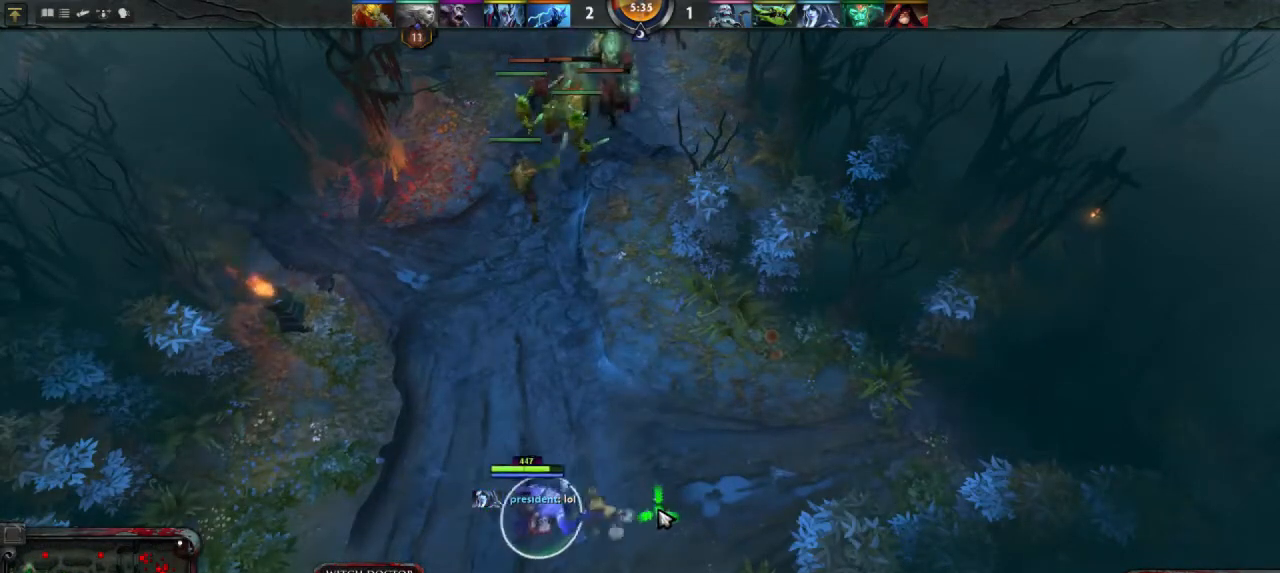
{"keys": [], "mouse": [], "events": [[33, "mouse_right", "up"], [400, "mouse_right", "down"], [467, "mouse_right", "up"]]}
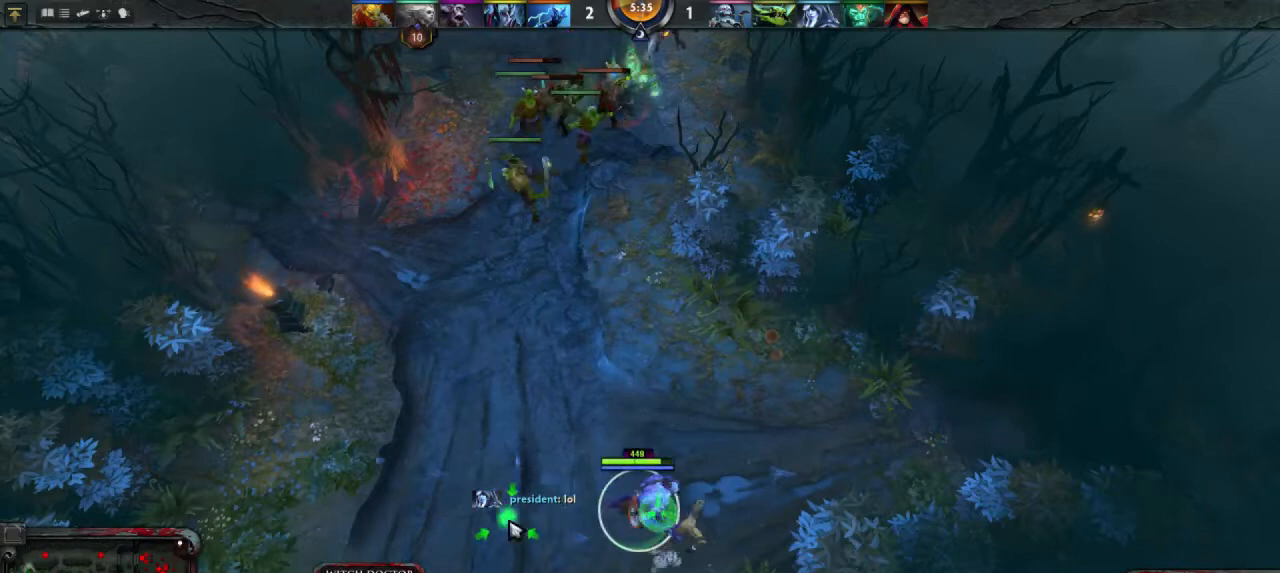
{"keys": [], "mouse": [], "events": [[133, "mouse_right", "down"], [200, "mouse_right", "up"], [367, "mouse_right", "down"], [467, "mouse_right", "up"]]}
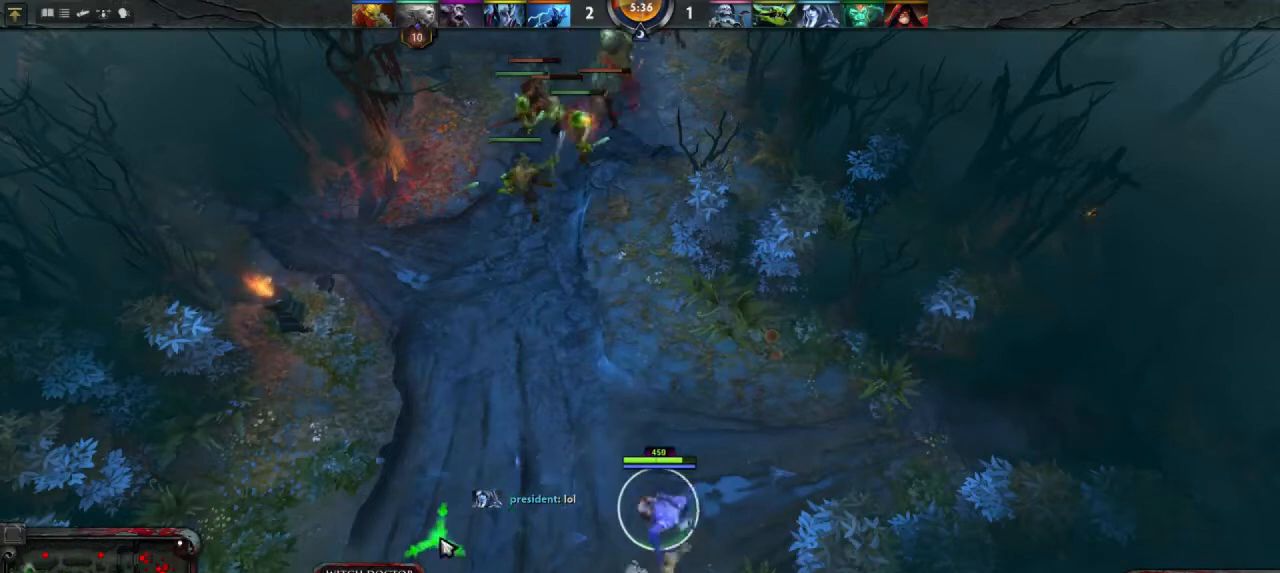
{"keys": [], "mouse": [], "events": [[333, "mouse_right", "down"], [433, "mouse_right", "up"]]}
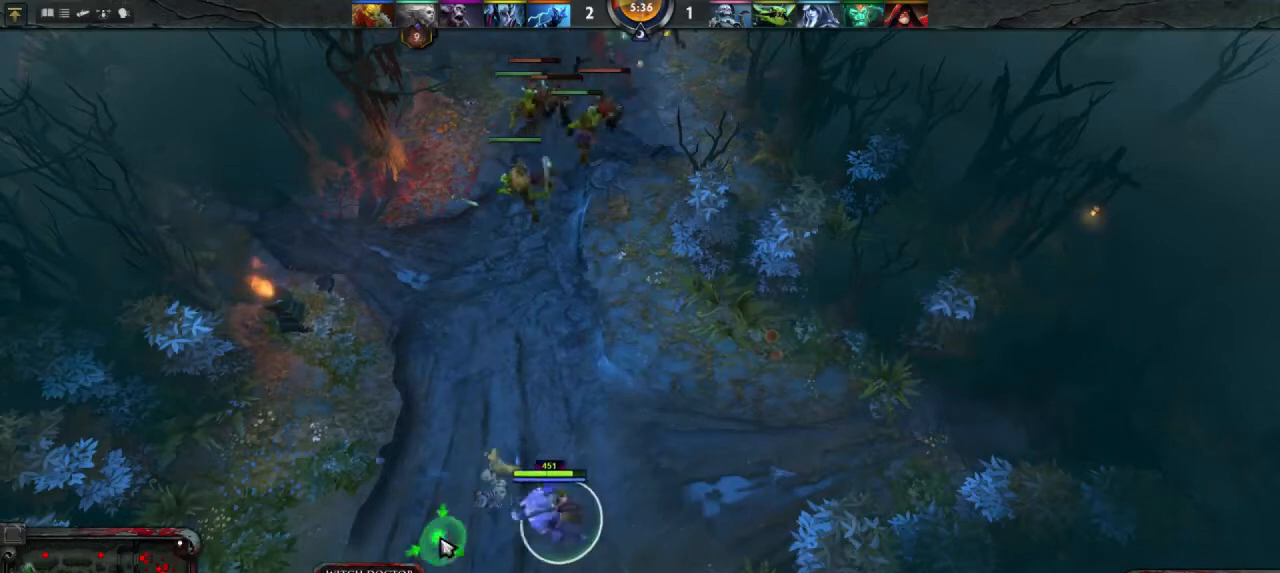
{"keys": [], "mouse": [], "events": [[333, "mouse_right", "down"], [400, "mouse_right", "up"]]}
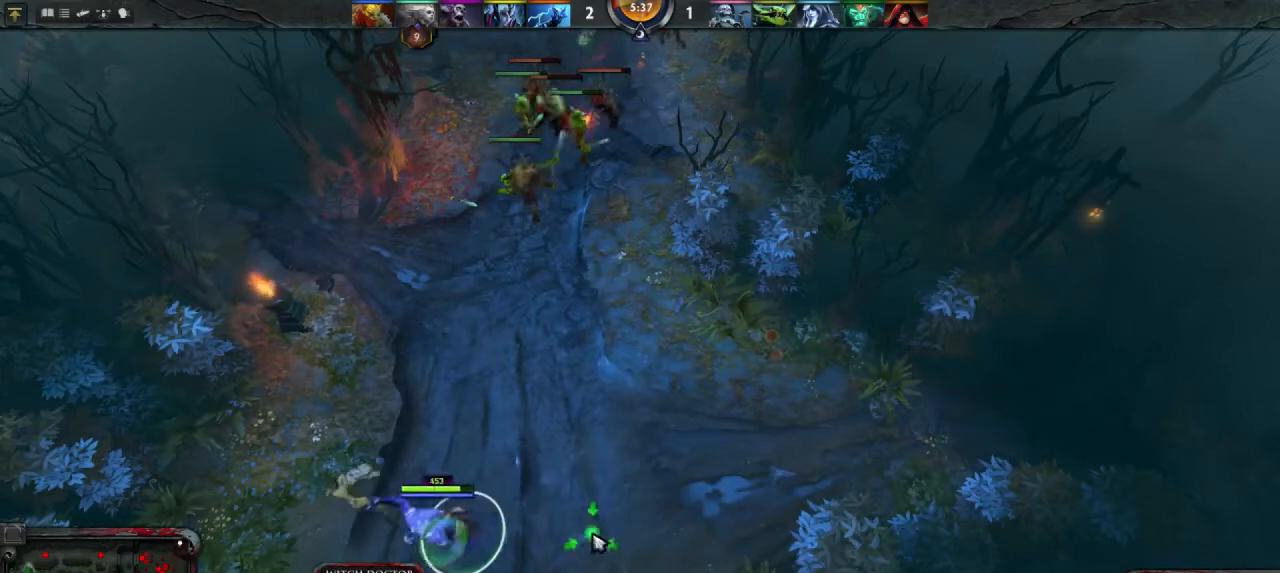
{"keys": [], "mouse": [], "events": [[133, "mouse_right", "down"], [200, "mouse_right", "up"], [433, "mouse_right", "down"], [500, "mouse_right", "up"]]}
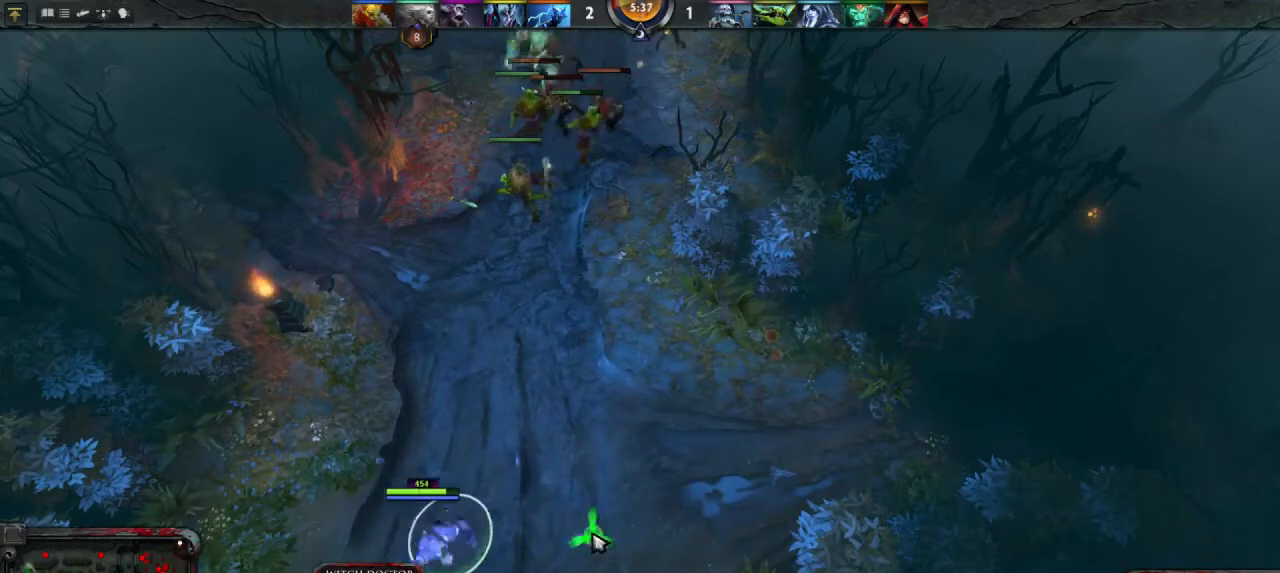
{"keys": [], "mouse": [], "events": [[267, "mouse_right", "down"], [333, "mouse_right", "up"]]}
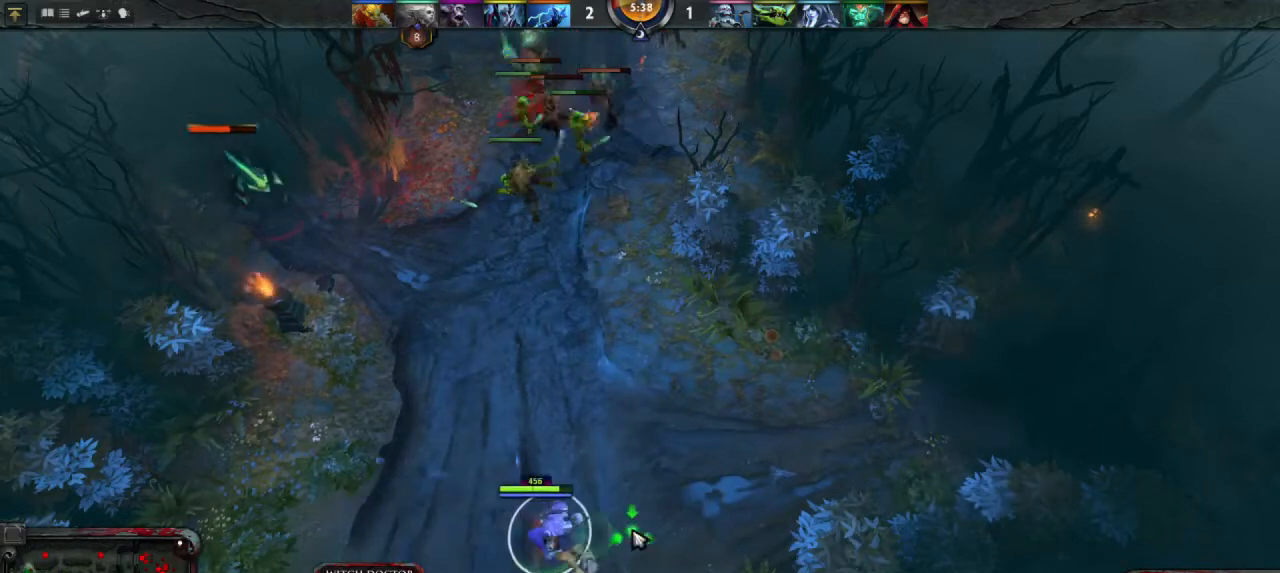
{"keys": [], "mouse": [], "events": [[33, "mouse_right", "down"], [100, "mouse_right", "up"], [367, "mouse_right", "down"], [467, "mouse_right", "up"]]}
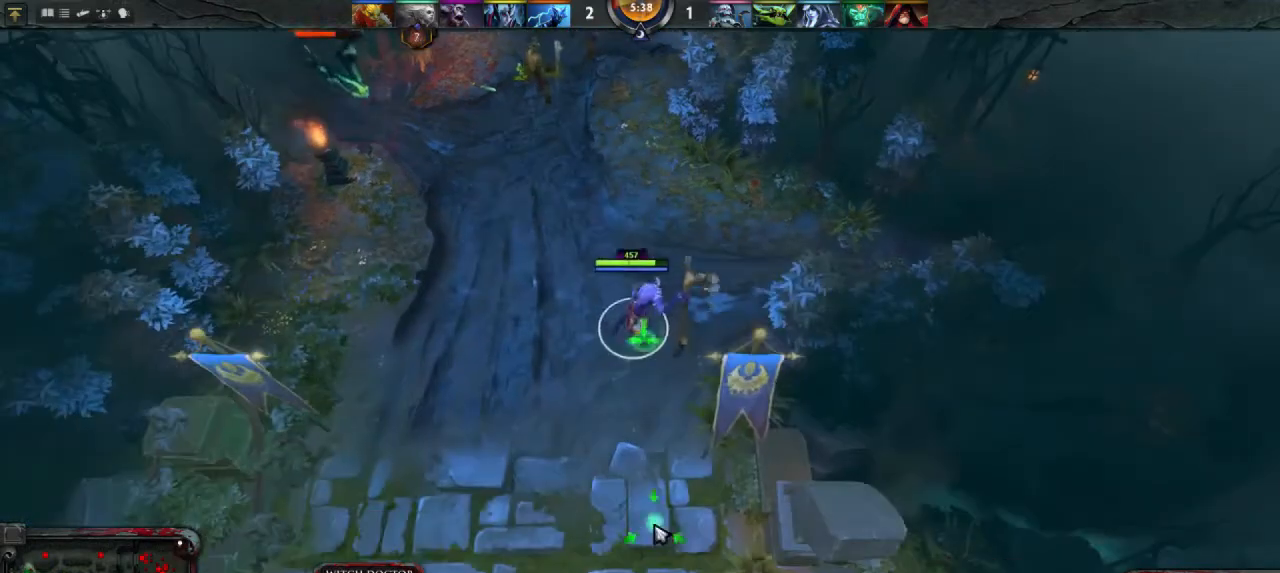
{"keys": [], "mouse": [], "events": [[100, "mouse_right", "down"], [167, "mouse_right", "up"]]}